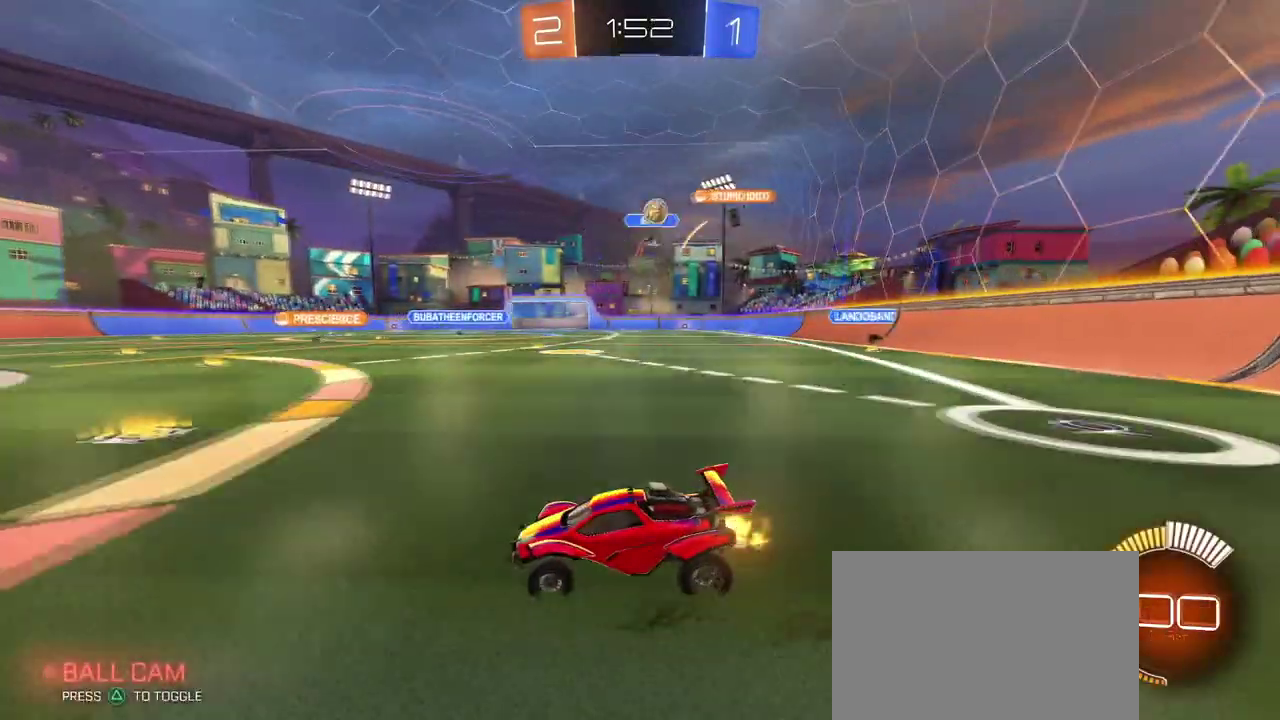
Gameplay with a controller (PlayStation layout); each line is a JSON object with the inputs held at the frame after it. "events" lists button and stick changes between this image and that frame as [ms after this image, input, new state], when the widget could be followed in between. Not read: R2.
{"buttons": [], "left_stick": "left", "right_stick": "center", "events": [[133, "L2", "down"], [250, "left_stick", "left"], [350, "SQUARE", "down"], [367, "L2", "up"], [500, "SQUARE", "up"]]}
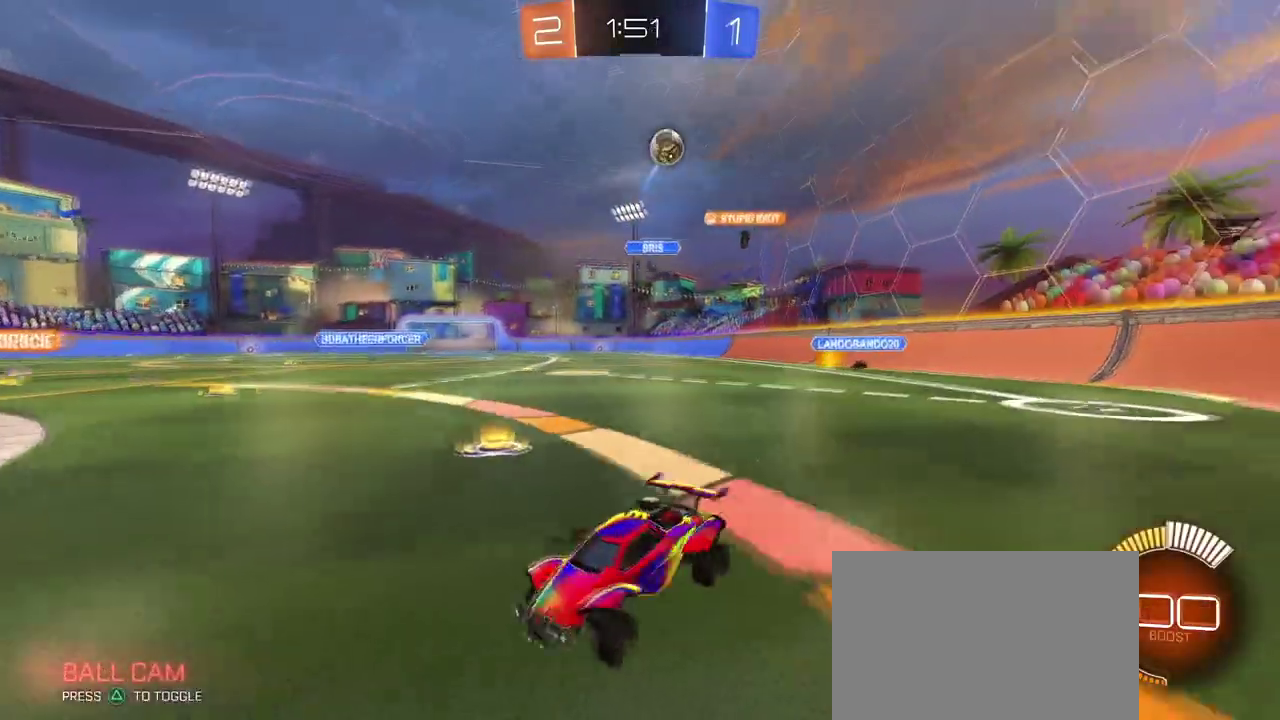
{"buttons": ["R1"], "left_stick": "center", "right_stick": "center", "events": [[400, "R1", "down"], [434, "left_stick", "center"]]}
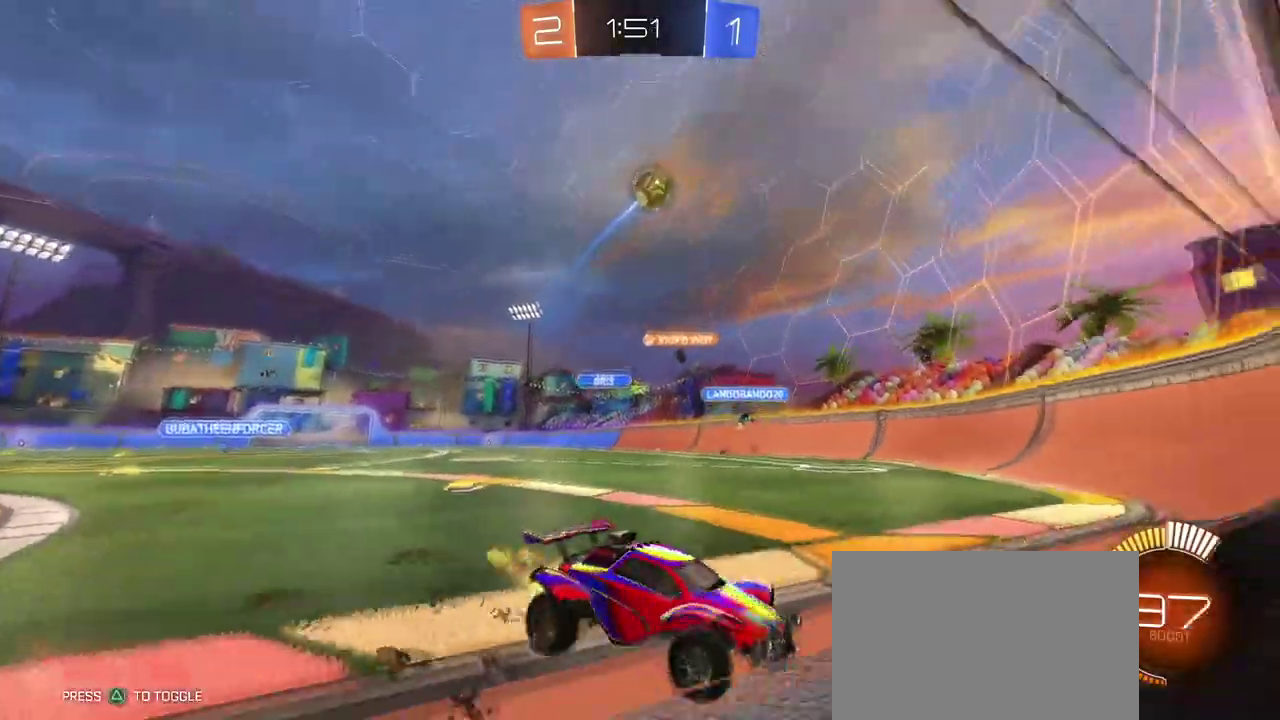
{"buttons": ["CROSS", "R1"], "left_stick": "down", "right_stick": "center", "events": [[100, "left_stick", "left"], [216, "left_stick", "center"], [450, "left_stick", "down"], [500, "CROSS", "down"]]}
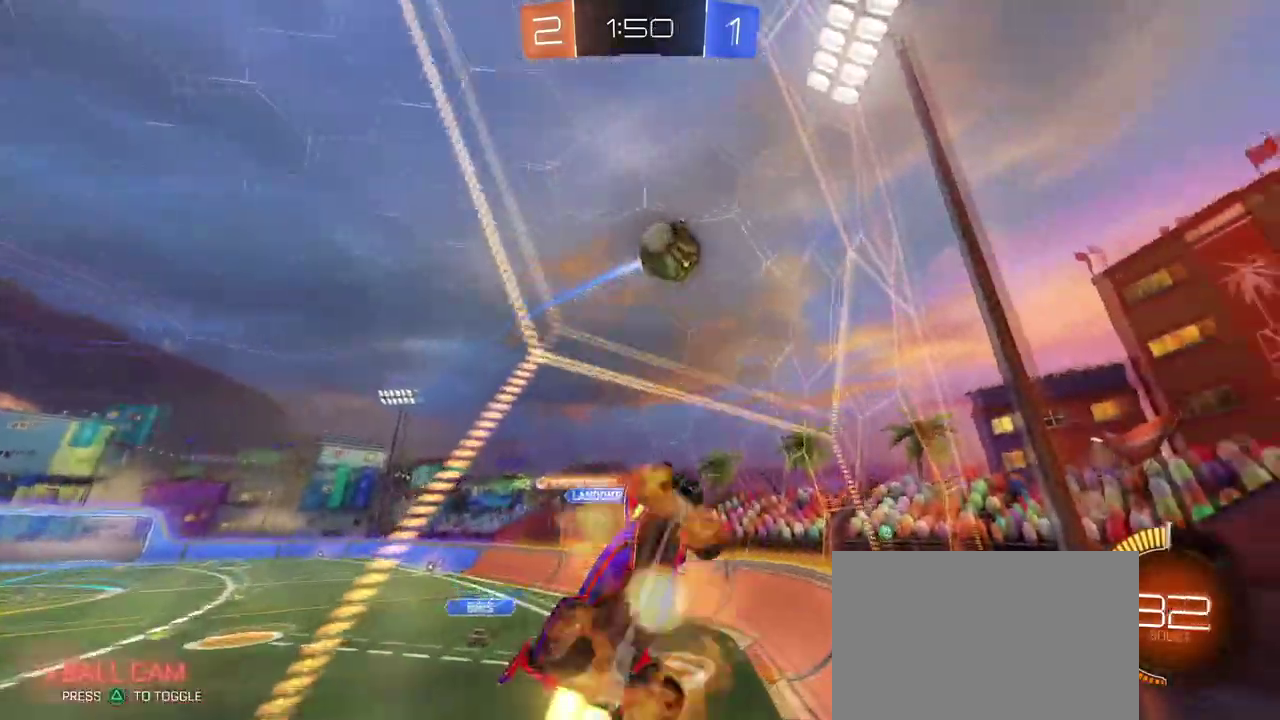
{"buttons": ["CROSS", "R1"], "left_stick": "up", "right_stick": "center", "events": [[200, "CROSS", "up"], [317, "left_stick", "up-left"], [384, "CROSS", "down"], [434, "left_stick", "up"]]}
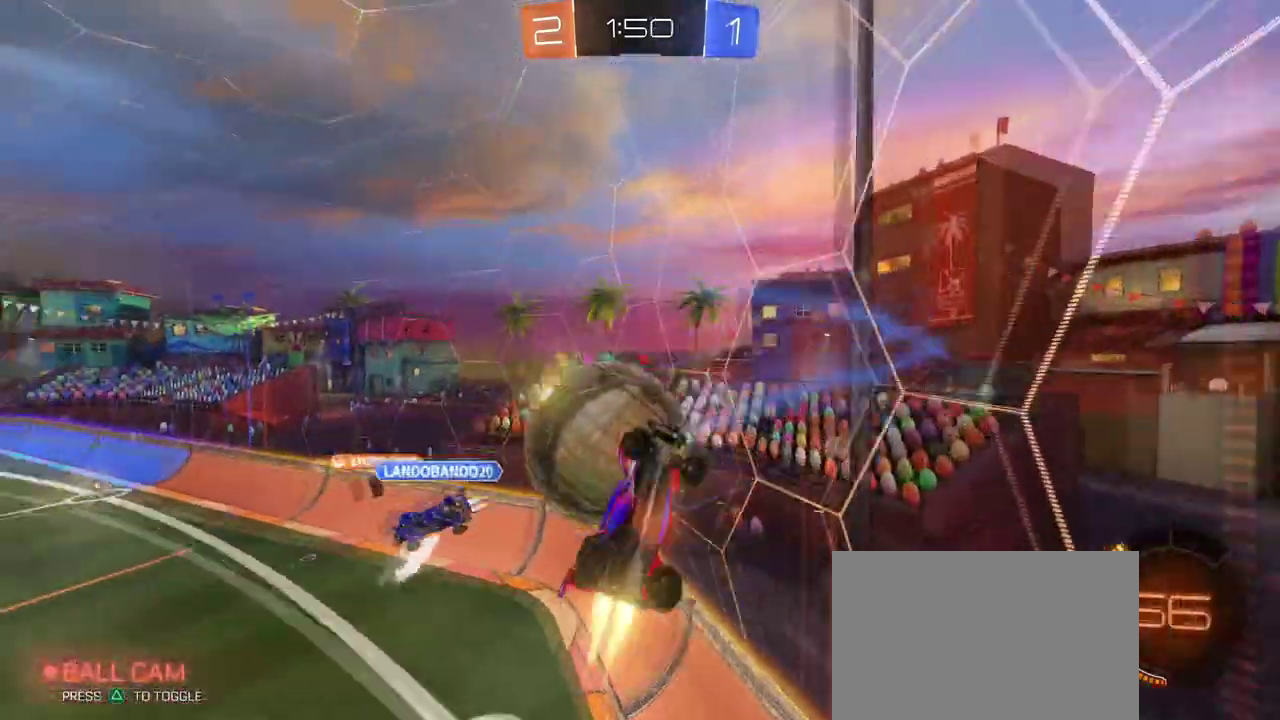
{"buttons": ["L1", "R1"], "left_stick": "down", "right_stick": "center", "events": [[16, "left_stick", "center"], [33, "CROSS", "up"], [183, "R1", "up"], [333, "R1", "down"], [400, "left_stick", "down-left"], [433, "L1", "down"], [467, "left_stick", "down"]]}
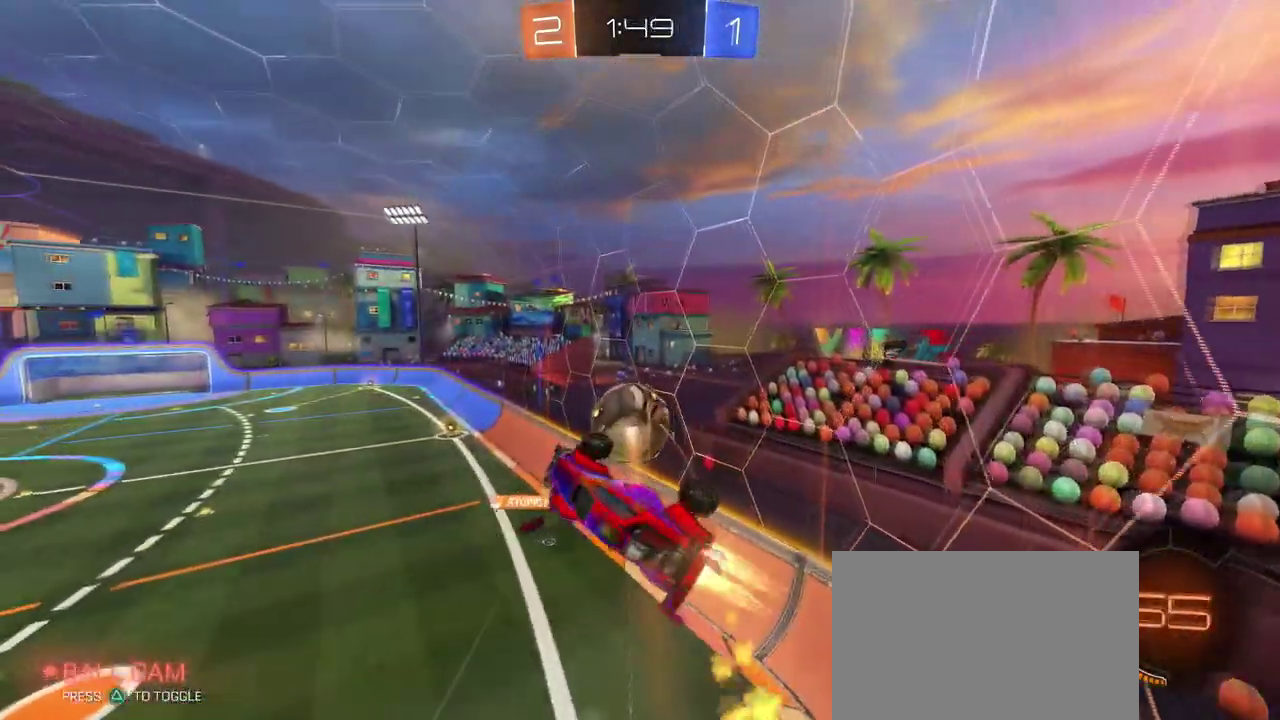
{"buttons": [], "left_stick": "down", "right_stick": "center", "events": [[217, "R1", "up"], [250, "L1", "up"], [267, "left_stick", "down-right"], [417, "left_stick", "down"]]}
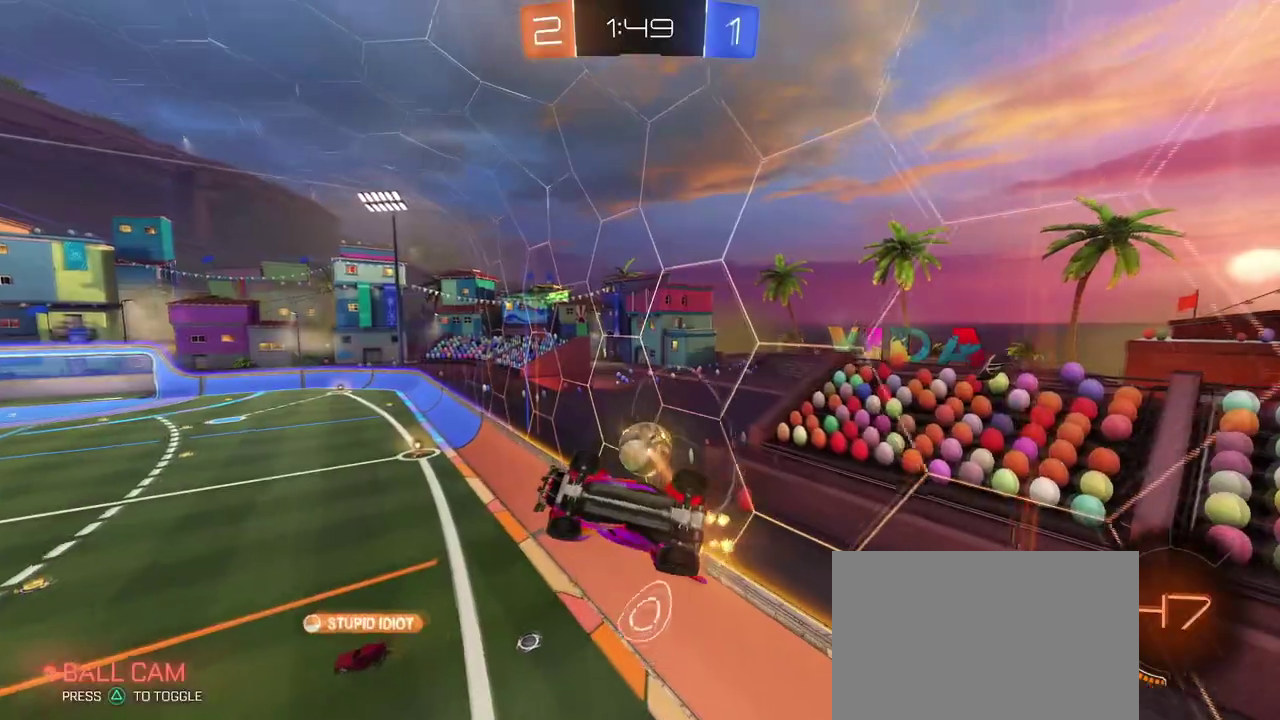
{"buttons": ["SQUARE", "R1"], "left_stick": "left", "right_stick": "center", "events": [[133, "left_stick", "left"], [166, "SQUARE", "down"], [300, "left_stick", "up-left"], [333, "R1", "down"], [383, "left_stick", "left"]]}
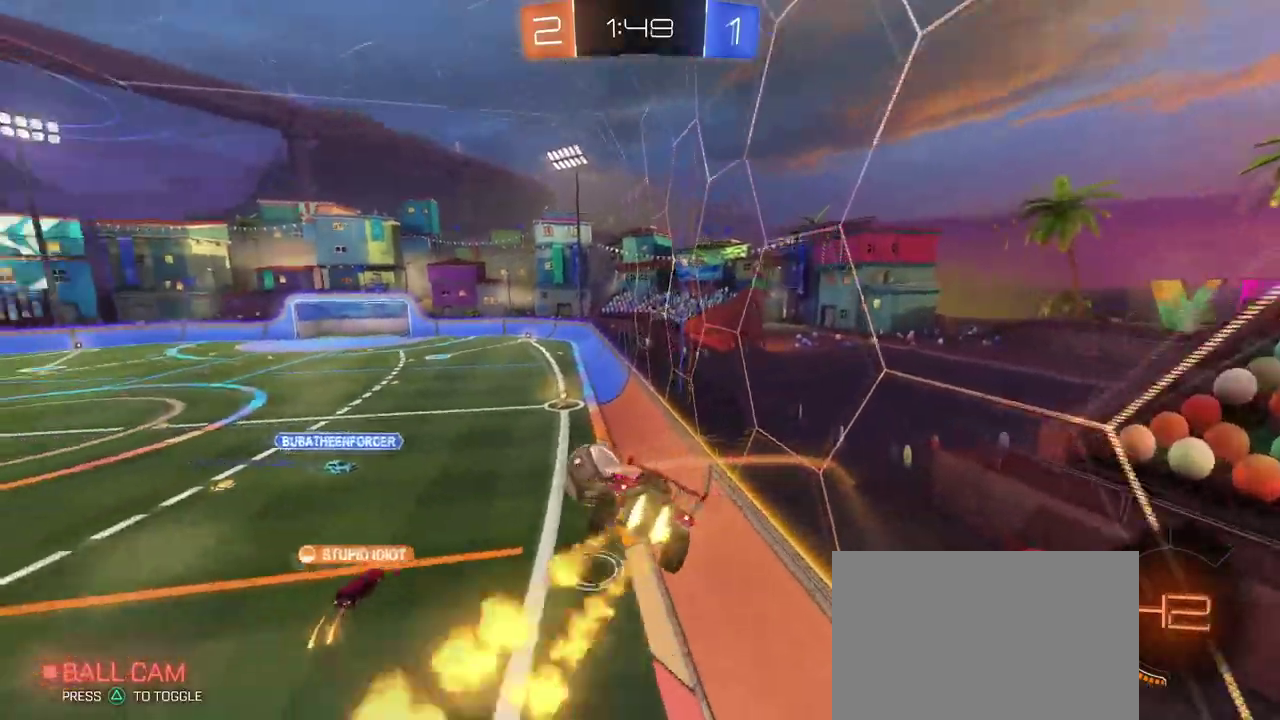
{"buttons": [], "left_stick": "center", "right_stick": "center"}
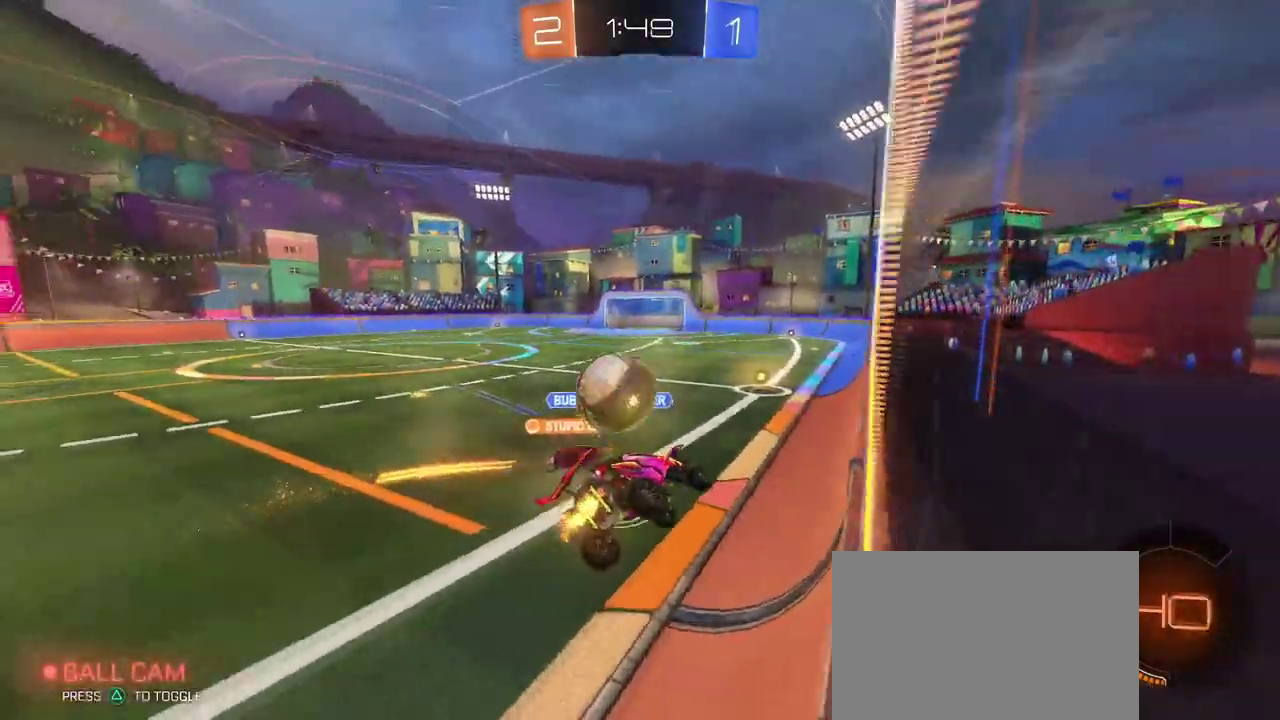
{"buttons": ["R1"], "left_stick": "center", "right_stick": "center", "events": [[33, "left_stick", "left"], [116, "TRIANGLE", "down"], [133, "R1", "down"], [150, "left_stick", "center"], [233, "left_stick", "left"], [250, "TRIANGLE", "up"], [400, "left_stick", "center"]]}
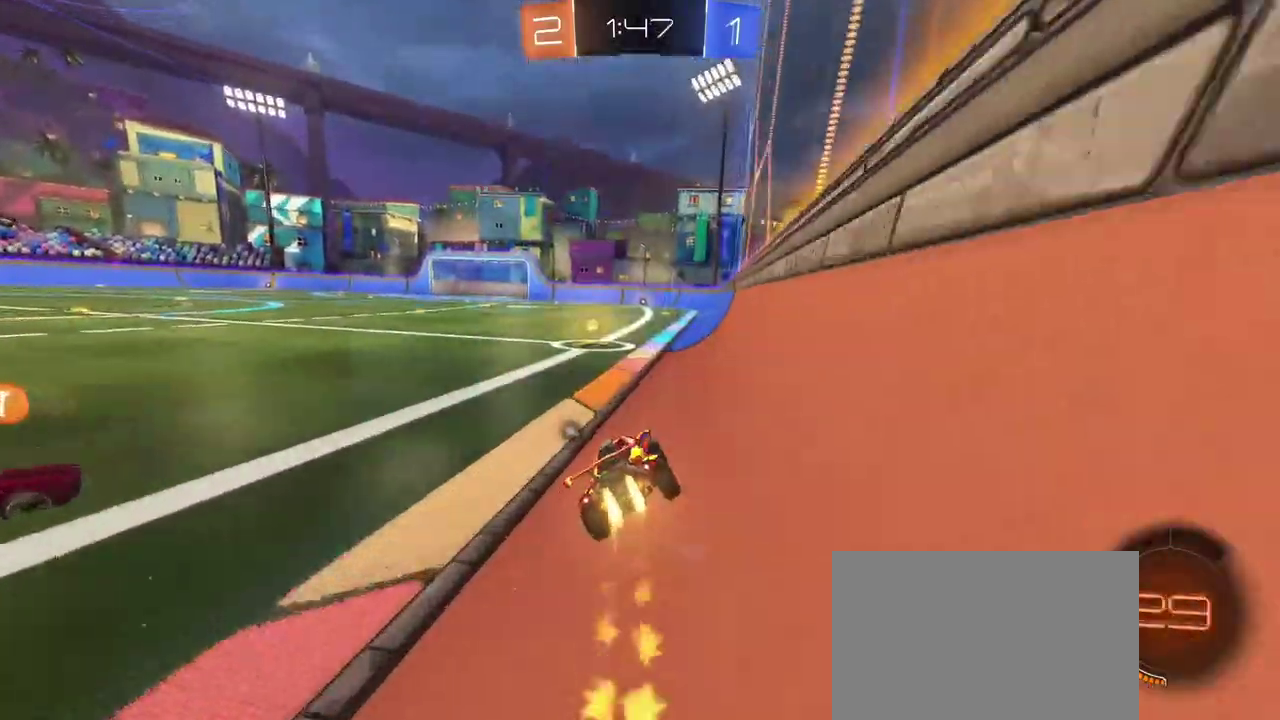
{"buttons": ["R1"], "left_stick": "left", "right_stick": "center", "events": [[217, "TRIANGLE", "down"], [334, "TRIANGLE", "up"], [334, "left_stick", "left"]]}
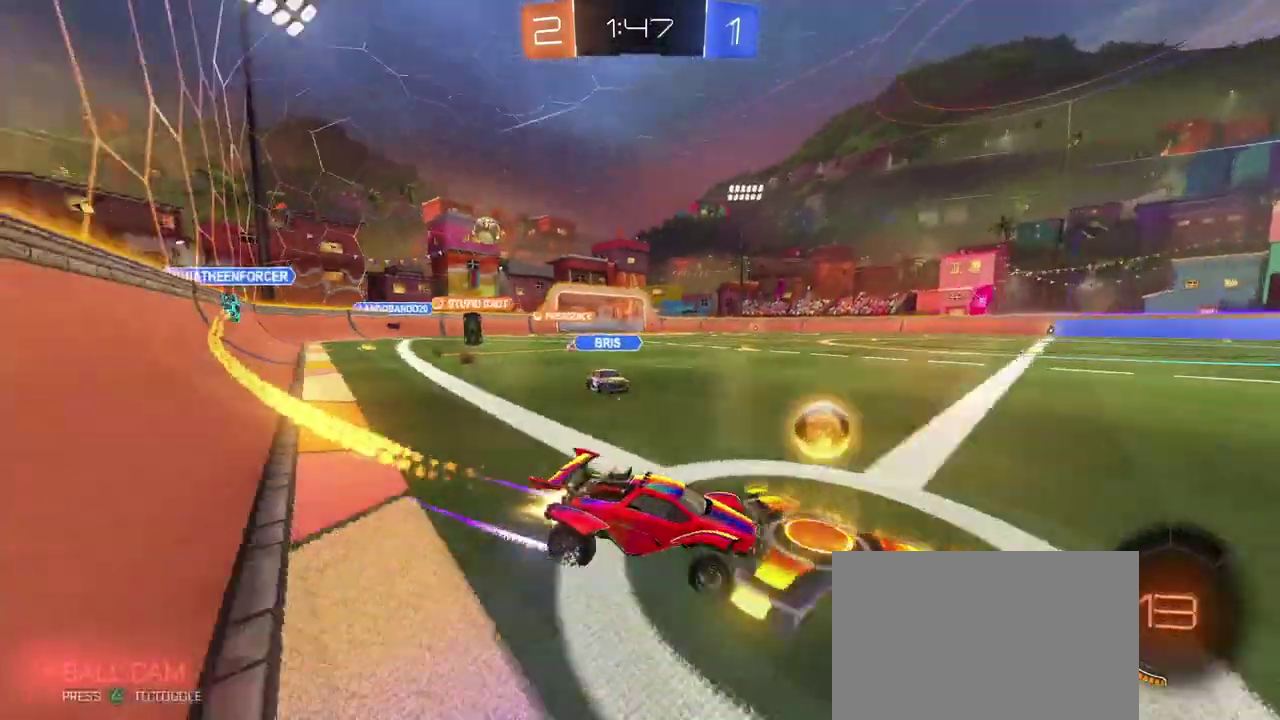
{"buttons": [], "left_stick": "up-left", "right_stick": "center", "events": [[150, "left_stick", "up-left"], [283, "R1", "up"]]}
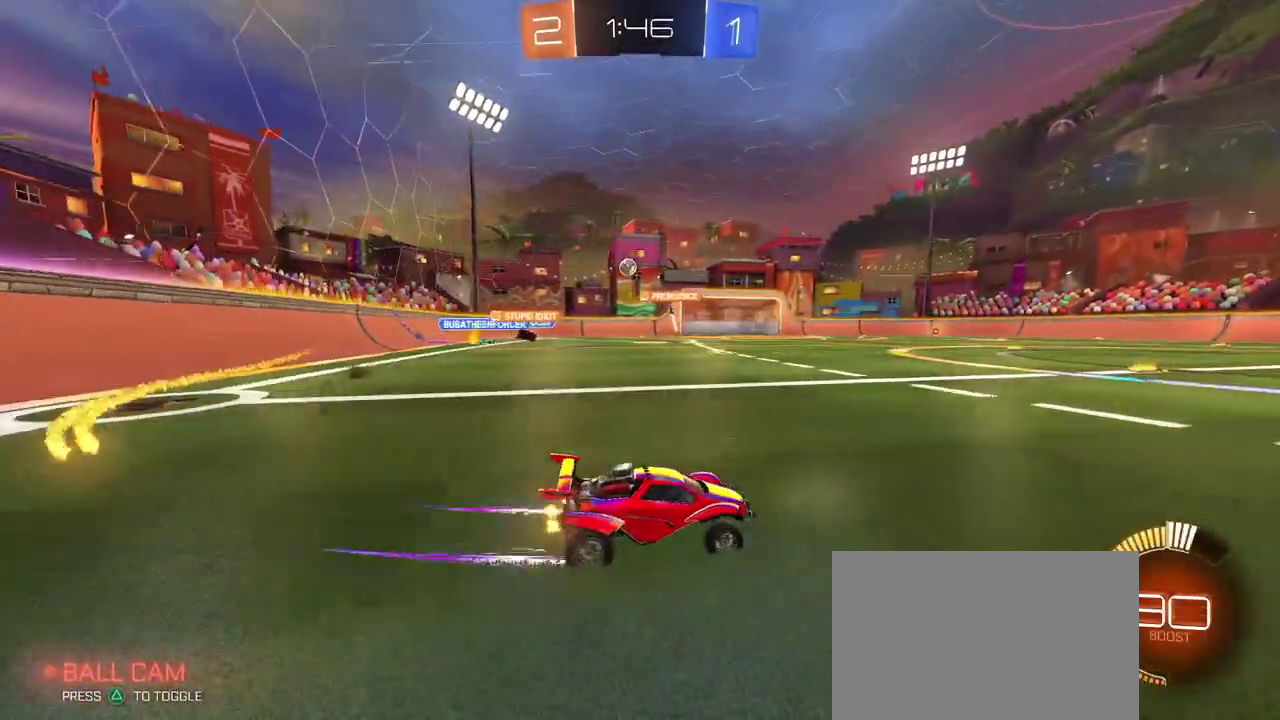
{"buttons": [], "left_stick": "down-right", "right_stick": "center", "events": [[167, "left_stick", "left"], [184, "L2", "down"], [217, "left_stick", "center"], [267, "left_stick", "down-right"], [467, "L2", "up"]]}
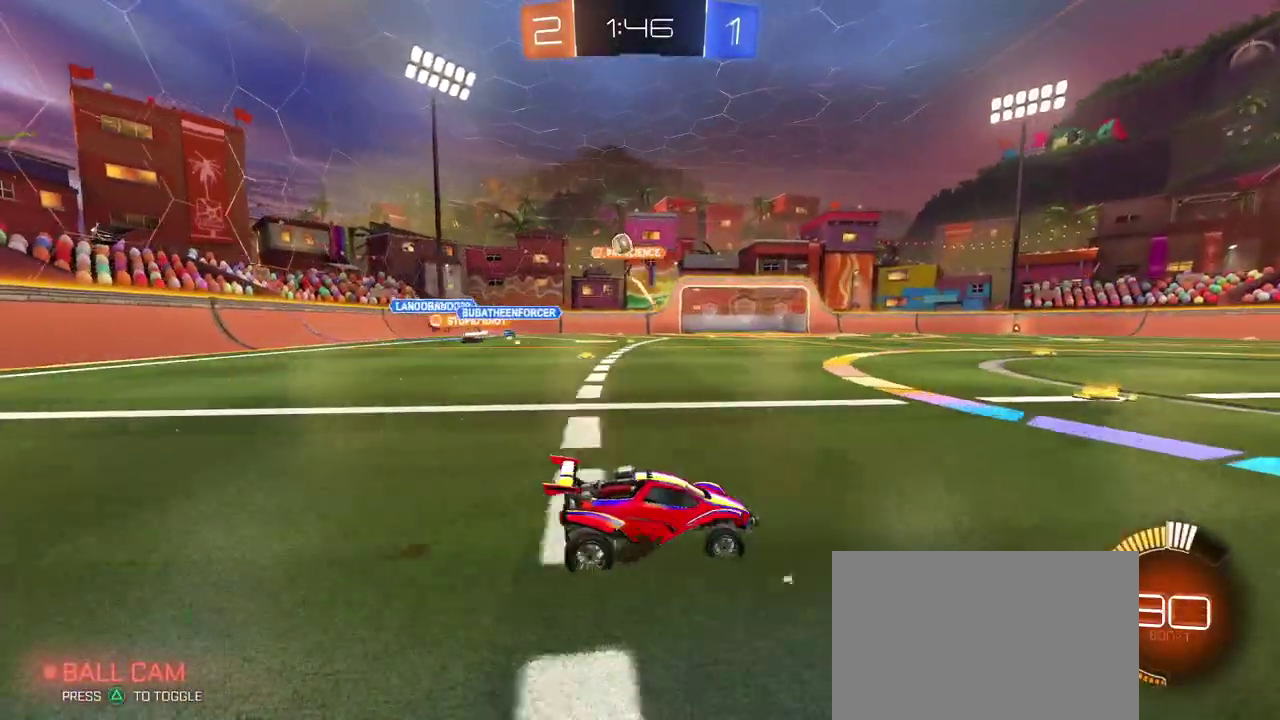
{"buttons": [], "left_stick": "down-right", "right_stick": "center", "events": [[300, "SQUARE", "down"], [400, "SQUARE", "up"]]}
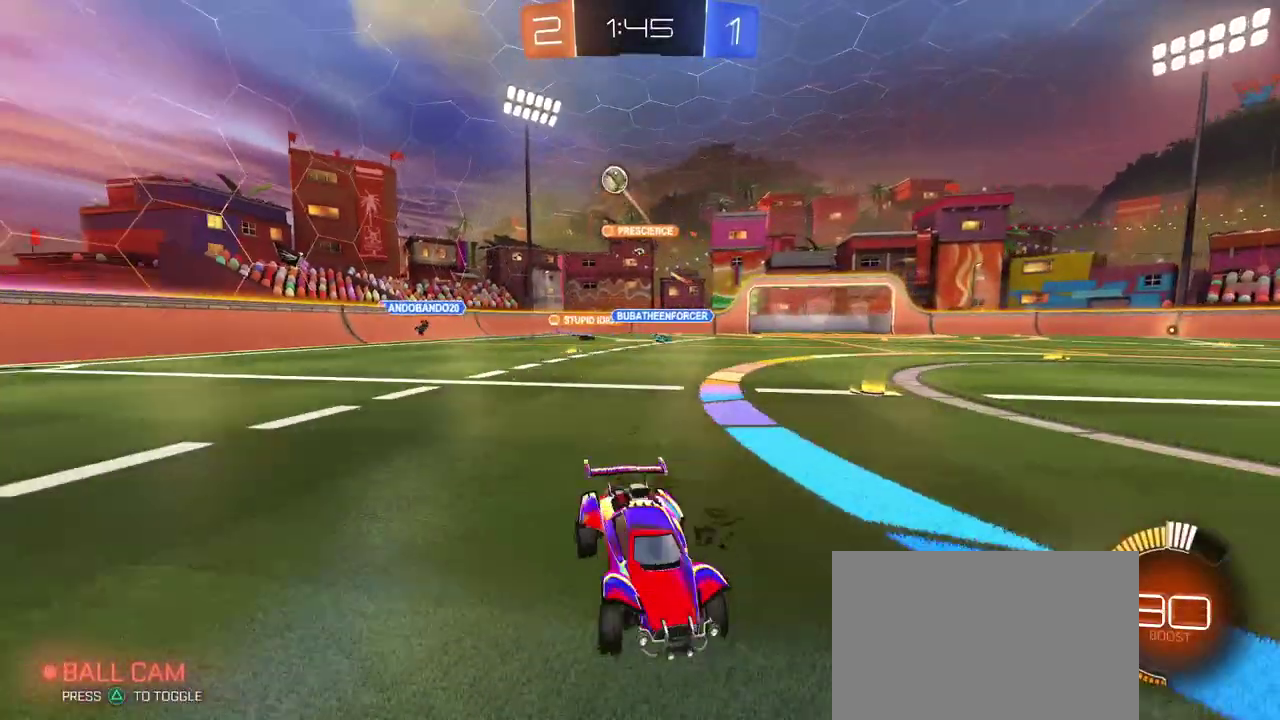
{"buttons": [], "left_stick": "right", "right_stick": "center", "events": [[451, "left_stick", "right"]]}
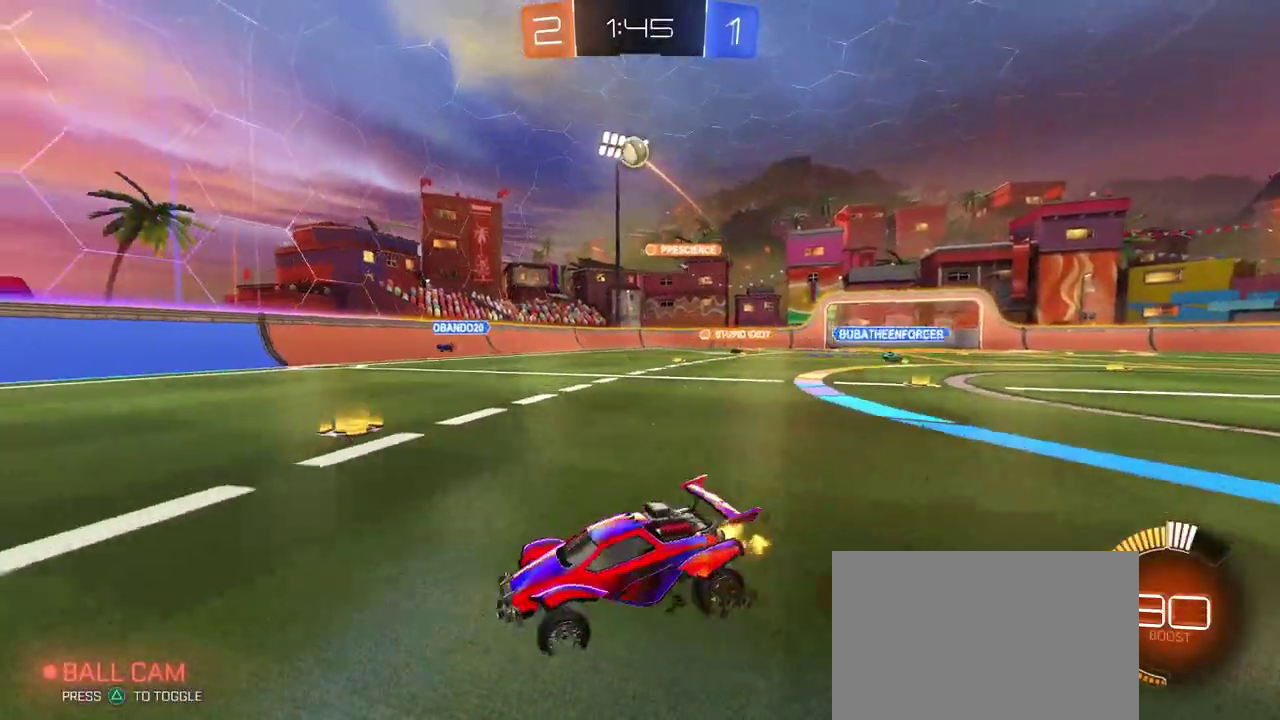
{"buttons": ["CROSS"], "left_stick": "down", "right_stick": "center", "events": [[116, "left_stick", "down-right"], [200, "CROSS", "down"], [233, "left_stick", "down"], [383, "left_stick", "center"], [450, "left_stick", "down"]]}
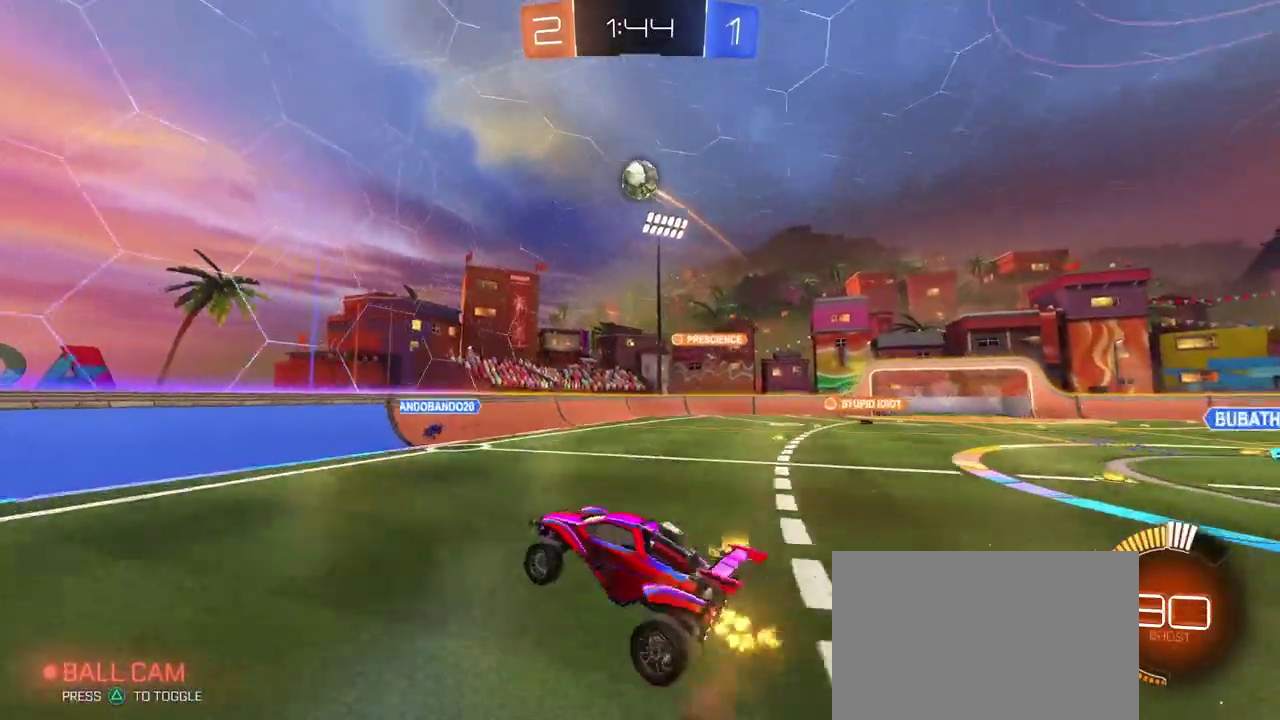
{"buttons": ["R1"], "left_stick": "up-right", "right_stick": "center", "events": [[50, "CROSS", "up"], [84, "L1", "down"], [134, "left_stick", "left"], [200, "R1", "down"], [317, "L1", "up"], [317, "left_stick", "right"], [367, "R1", "up"], [384, "left_stick", "up-right"], [467, "R1", "down"]]}
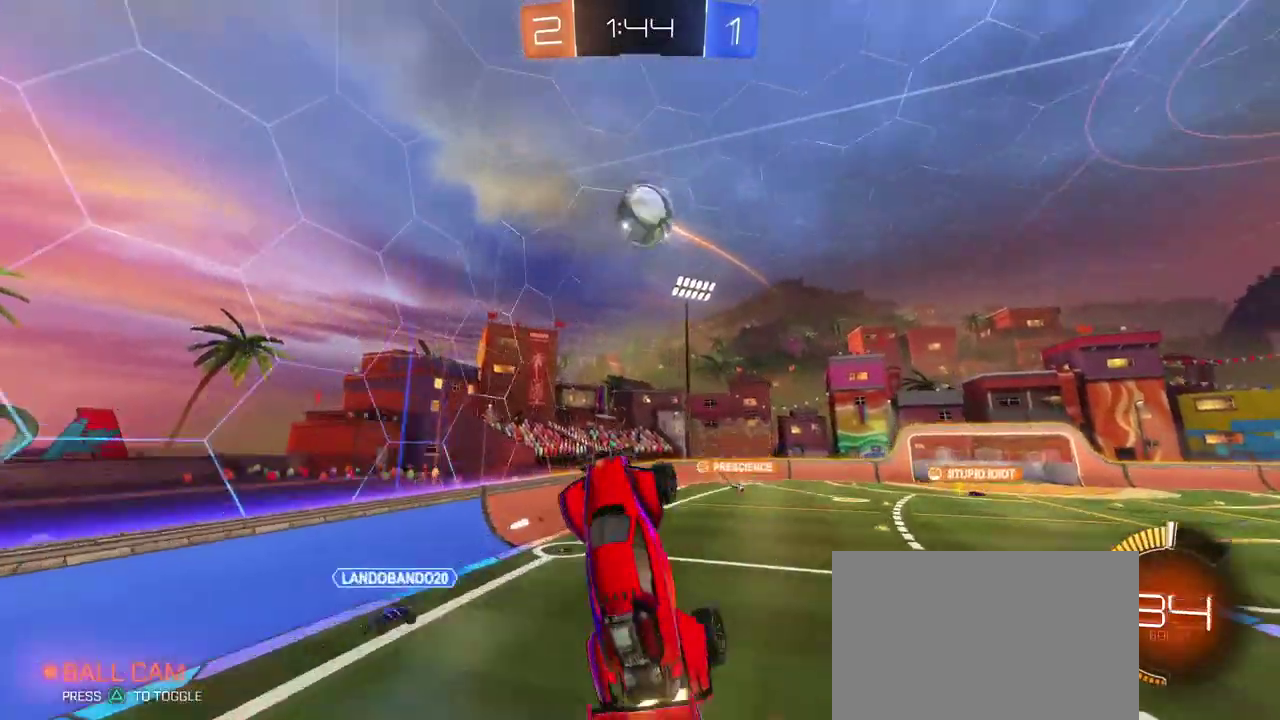
{"buttons": ["R1"], "left_stick": "center", "right_stick": "center", "events": [[116, "R1", "up"], [116, "left_stick", "center"], [233, "R1", "down"], [333, "left_stick", "up"], [500, "left_stick", "center"]]}
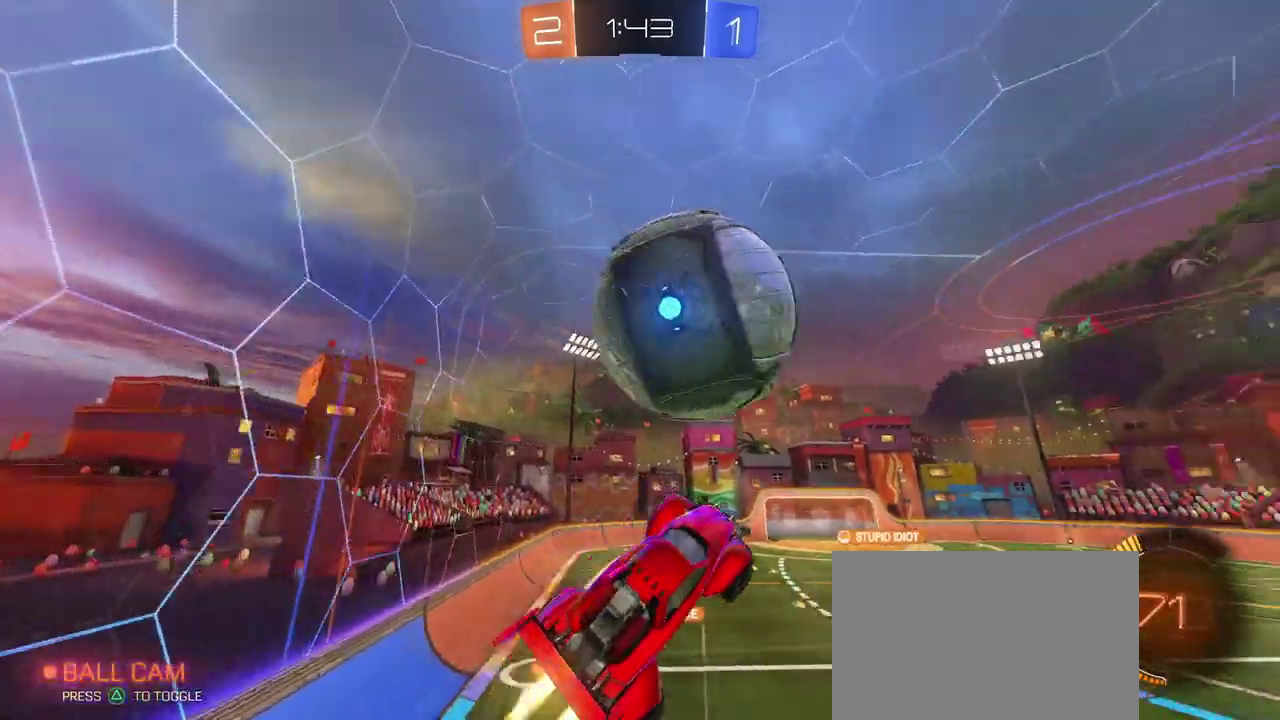
{"buttons": ["SQUARE"], "left_stick": "up-left", "right_stick": "center", "events": [[184, "R1", "up"], [367, "left_stick", "up"], [417, "SQUARE", "down"], [434, "left_stick", "up-left"]]}
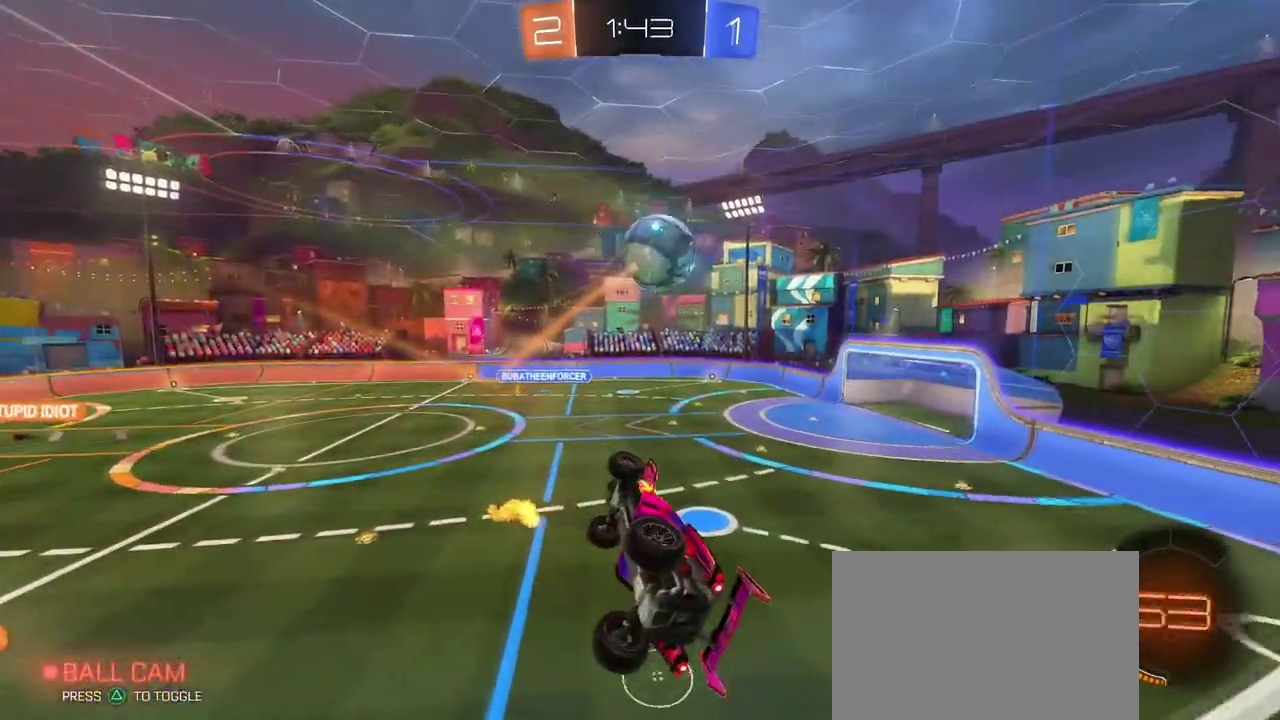
{"buttons": [], "left_stick": "center", "right_stick": "center", "events": [[116, "left_stick", "up"], [166, "SQUARE", "up"], [283, "left_stick", "center"]]}
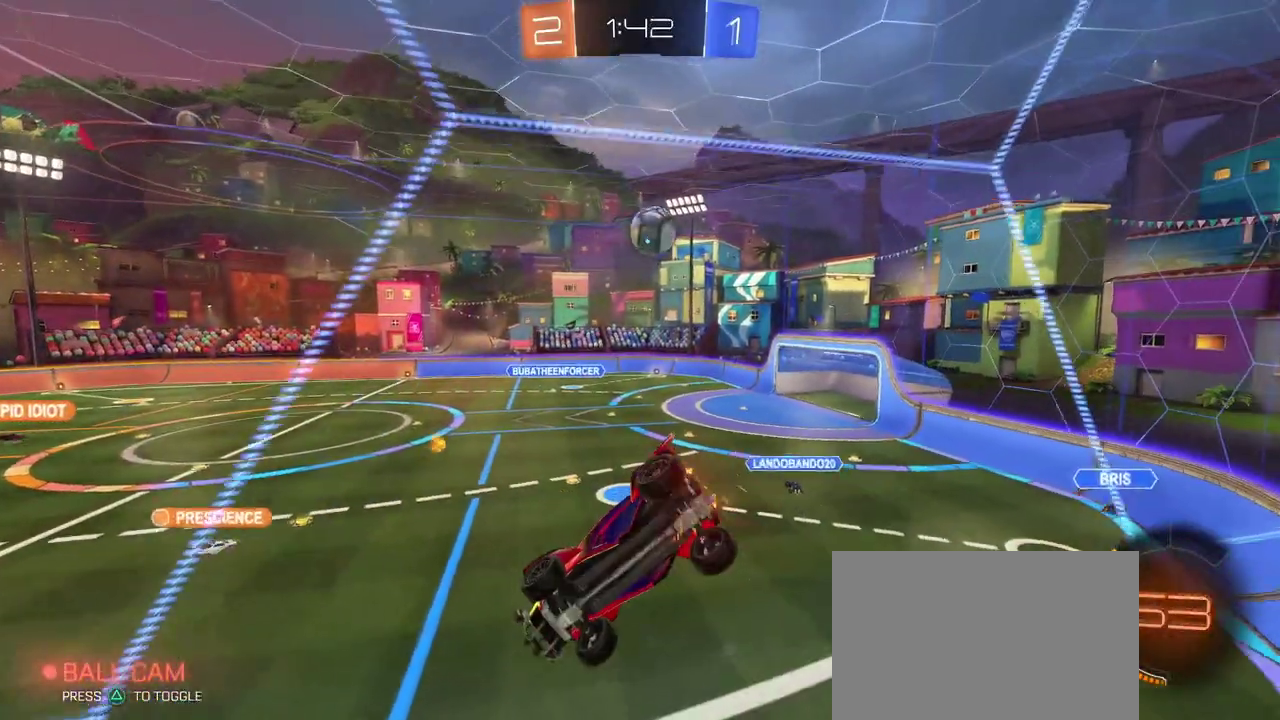
{"buttons": [], "left_stick": "right", "right_stick": "center", "events": [[400, "left_stick", "right"]]}
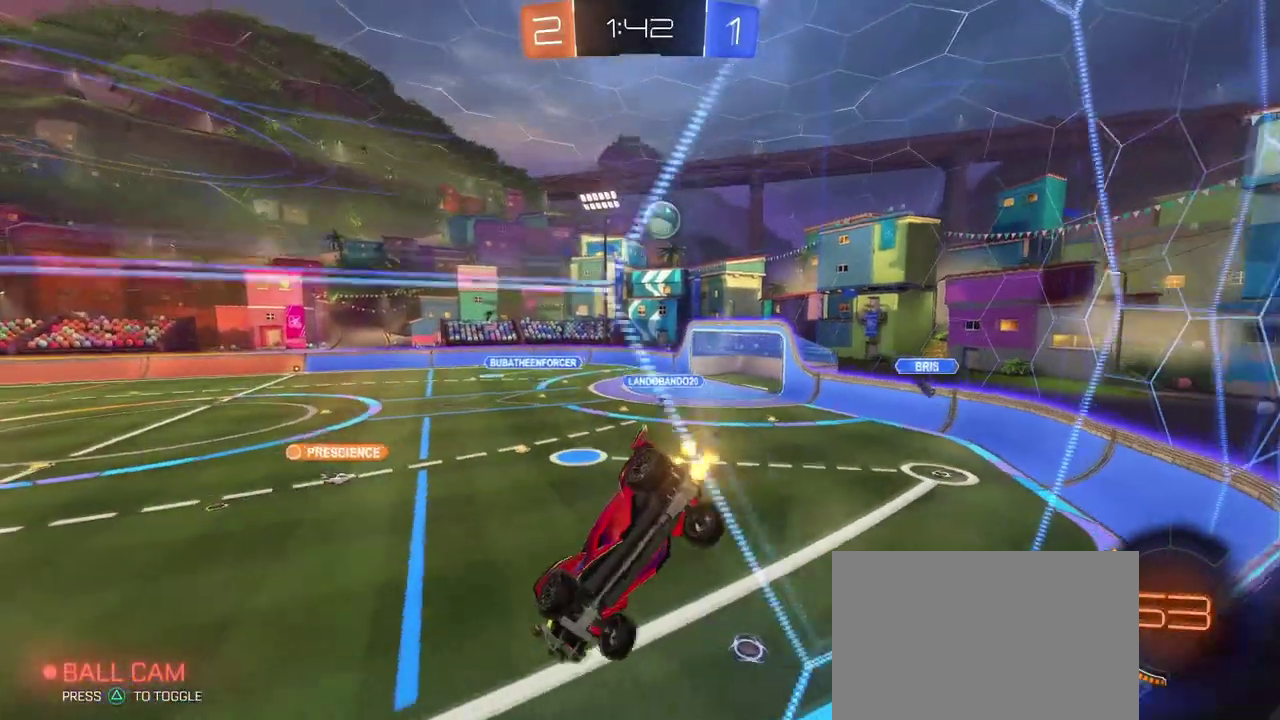
{"buttons": [], "left_stick": "center", "right_stick": "center", "events": [[83, "left_stick", "center"], [166, "left_stick", "left"], [333, "left_stick", "center"]]}
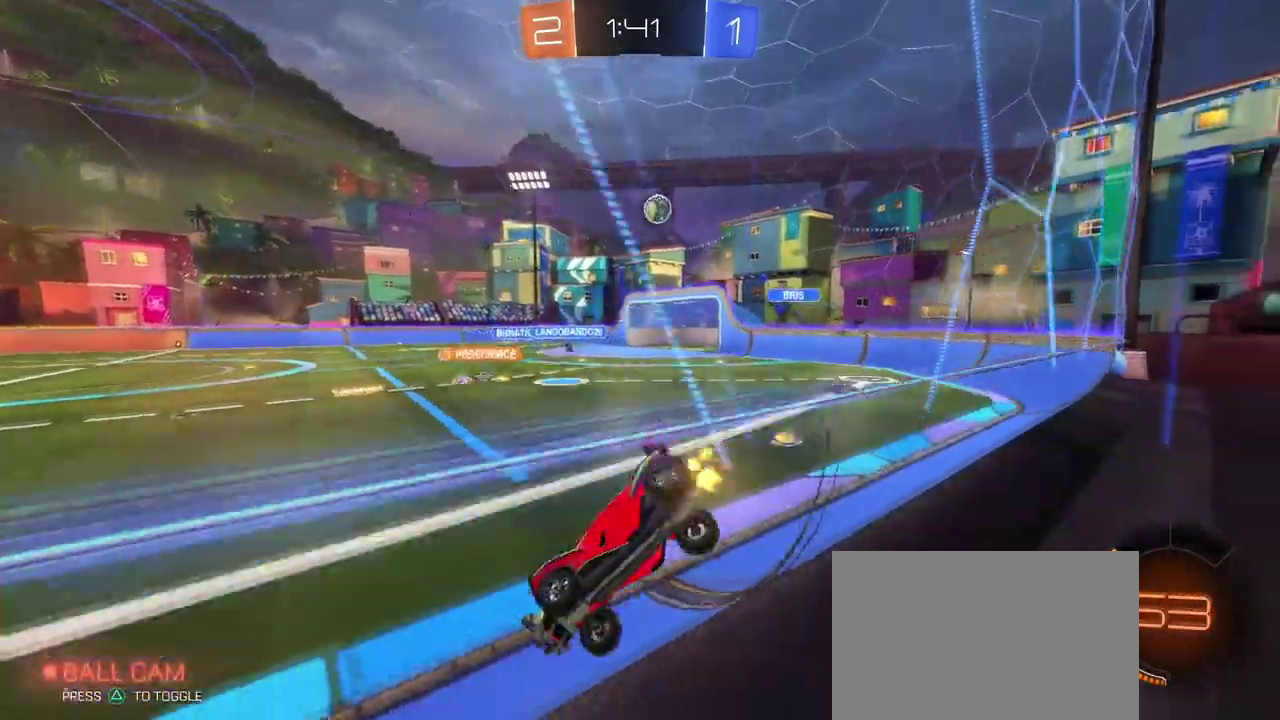
{"buttons": [], "left_stick": "center", "right_stick": "center", "events": [[200, "left_stick", "left"], [367, "left_stick", "center"]]}
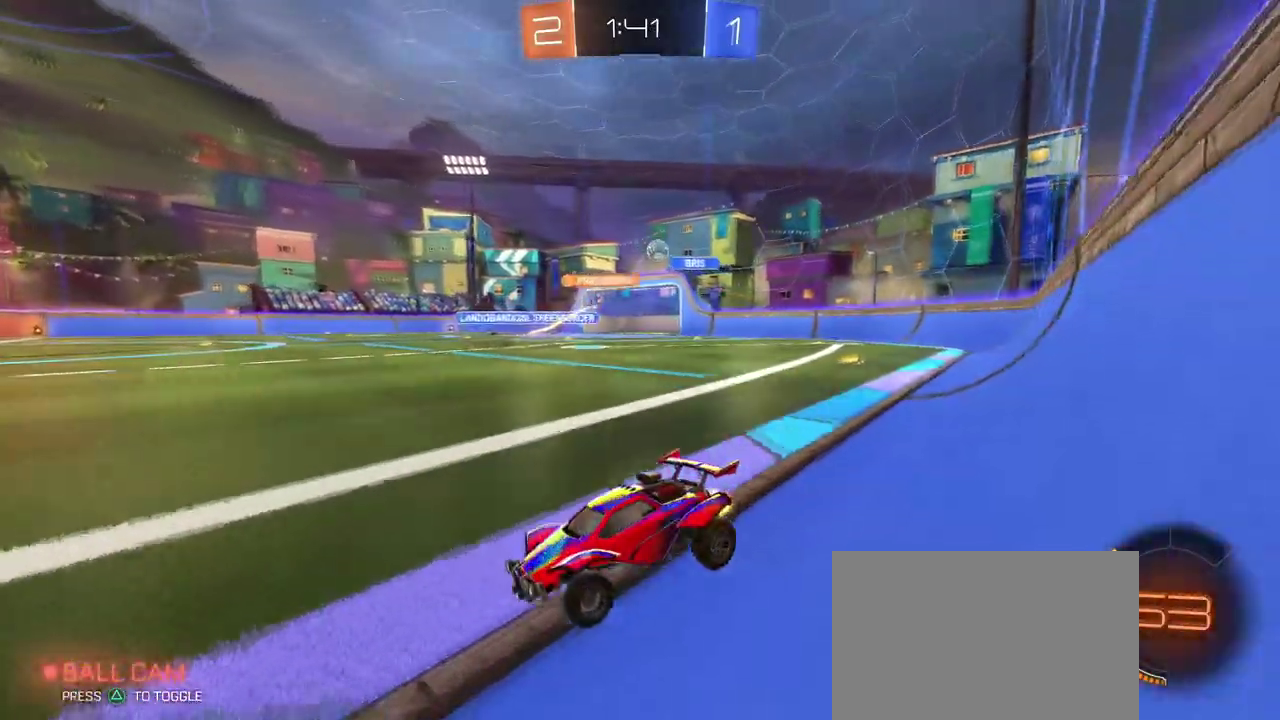
{"buttons": [], "left_stick": "center", "right_stick": "center", "events": []}
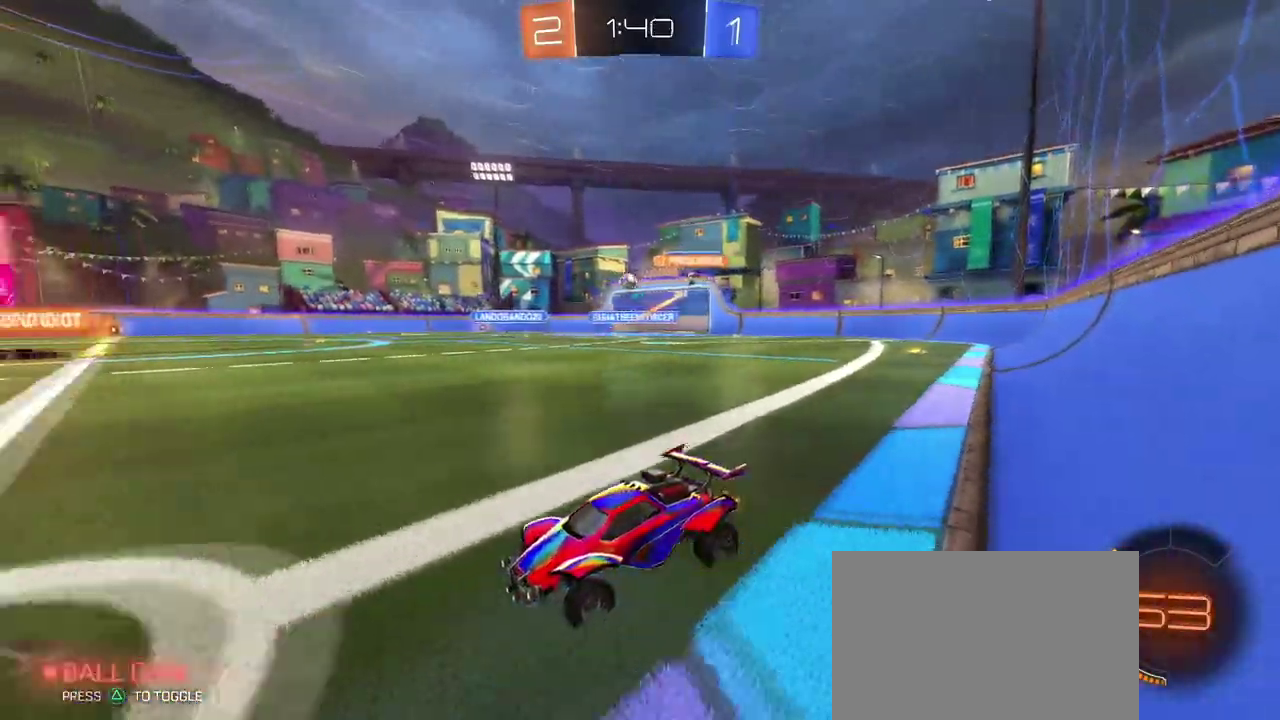
{"buttons": [], "left_stick": "right", "right_stick": "center", "events": [[167, "left_stick", "right"]]}